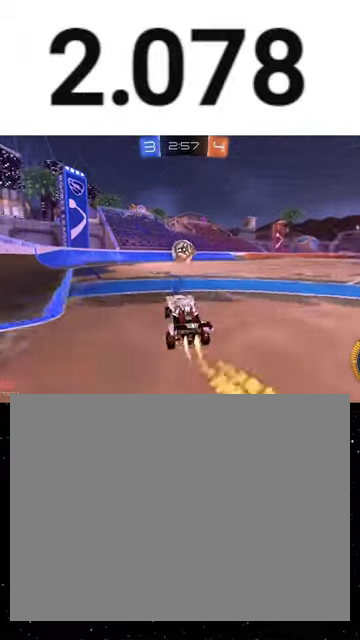
Gameplay with a controller (Xbox layout); each line is a JSON object with the inputs held at the frame after it. "events" lists button and stick changes between this image and that frame as [ms after this image, input, new state], when the widget could be followed in between. This overlay highlights the sticks when they move; stick clicks (L3 R3) are not distinguishable.
{"buttons": ["R1", "R2"], "left_stick": "center", "right_stick": "center", "events": [[167, "Y", "down"], [200, "left_stick", "left"], [233, "Y", "up"], [267, "left_stick", "center"], [333, "Y", "down"], [433, "Y", "up"]]}
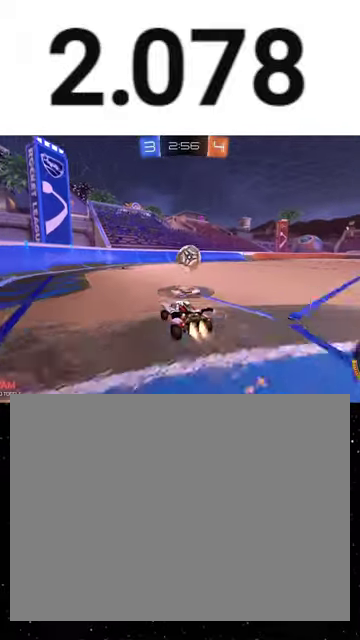
{"buttons": ["R1", "R2"], "left_stick": "center", "right_stick": "center", "events": [[33, "left_stick", "right"], [133, "left_stick", "center"], [300, "left_stick", "right"], [433, "left_stick", "center"]]}
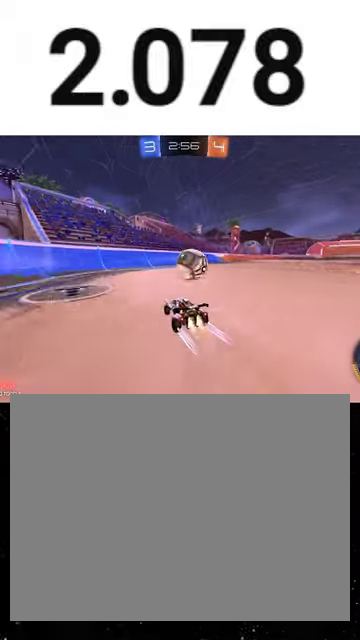
{"buttons": ["R2"], "left_stick": "left", "right_stick": "center", "events": [[33, "left_stick", "right"], [167, "Y", "down"], [233, "Y", "up"], [267, "left_stick", "center"], [300, "R1", "up"], [300, "Y", "down"], [400, "Y", "up"], [467, "left_stick", "left"]]}
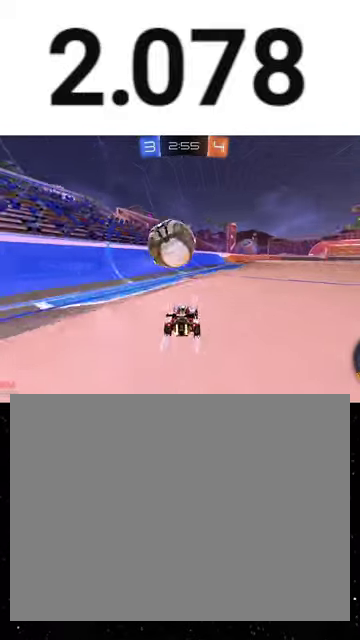
{"buttons": ["R2"], "left_stick": "right", "right_stick": "center", "events": [[67, "Y", "down"], [133, "left_stick", "right"], [200, "Y", "up"], [367, "L1", "down"], [467, "L1", "up"]]}